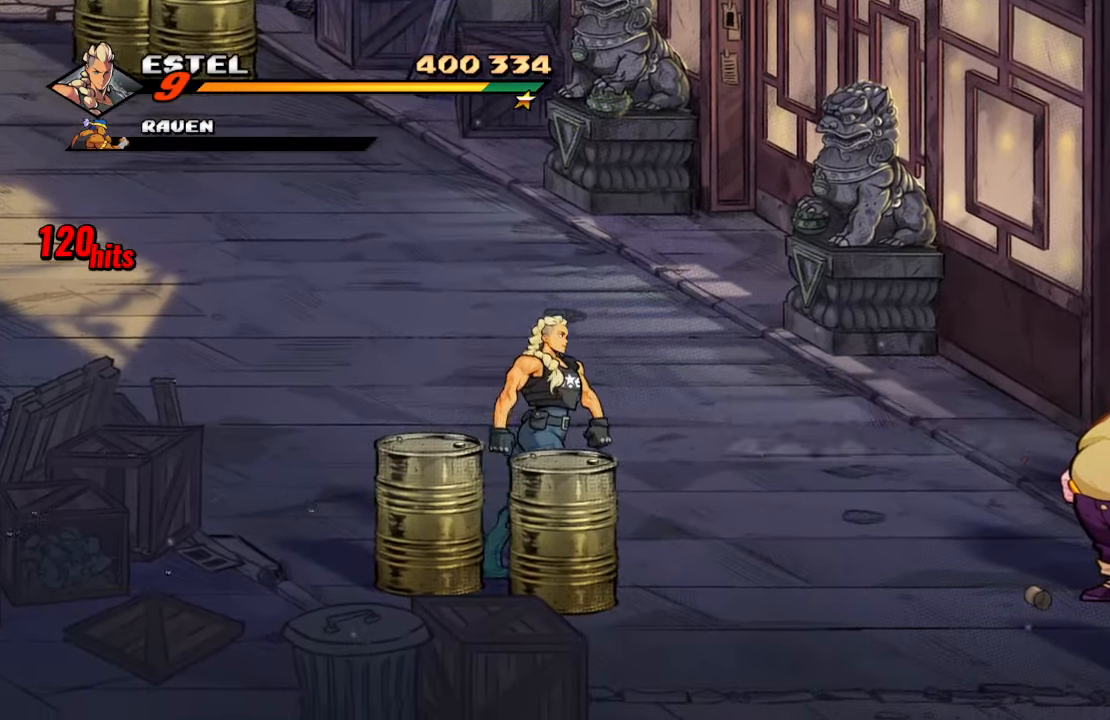
Gameplay with a controller (PlayStation layout); each line is a JSON object with the inputs held at the frame after it. "events" lists button and stick changes between this image and that frame as [ms after this image, input, new state], when the widget could be followed in between. Not read: L3 R3.
{"buttons": ["DPAD_LEFT"], "left_stick": "center", "right_stick": "center", "events": [[284, "DPAD_DOWN", "up"], [284, "DPAD_LEFT", "down"], [284, "DPAD_RIGHT", "up"], [284, "DPAD_UP", "down"], [317, "DPAD_UP", "up"]]}
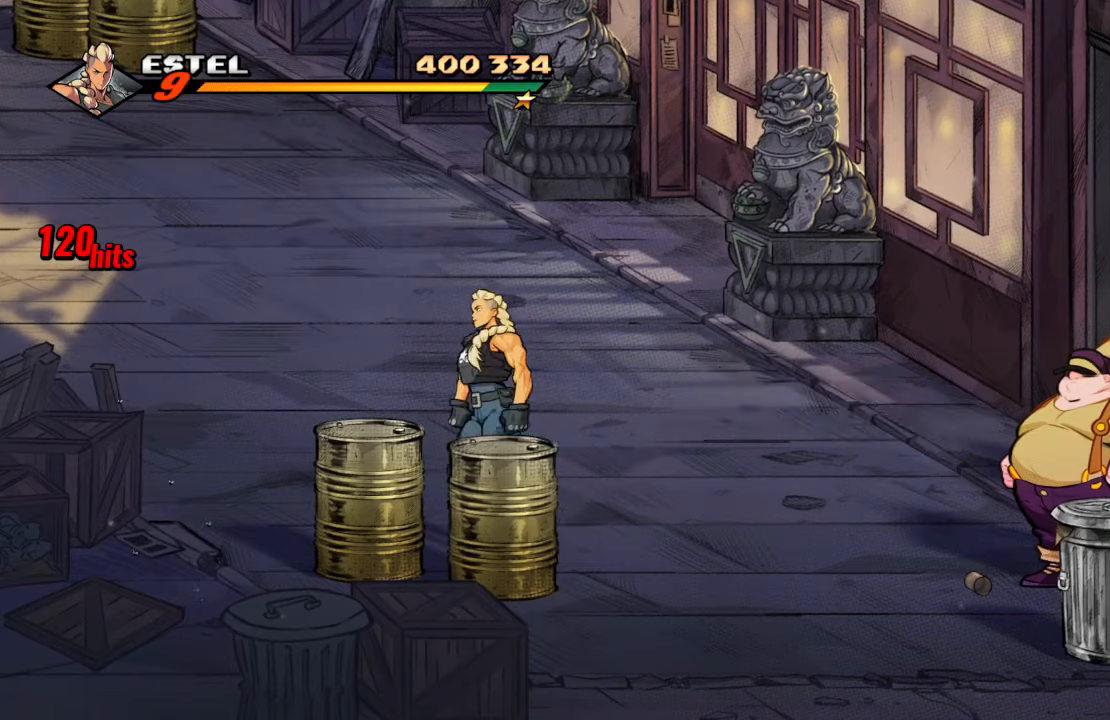
{"buttons": ["SQUARE"], "left_stick": "center", "right_stick": "center", "events": [[16, "DPAD_LEFT", "up"], [150, "DPAD_RIGHT", "down"], [400, "DPAD_DOWN", "down"], [416, "DPAD_LEFT", "down"], [416, "DPAD_RIGHT", "up"], [450, "DPAD_DOWN", "up"], [500, "DPAD_LEFT", "up"], [500, "SQUARE", "down"]]}
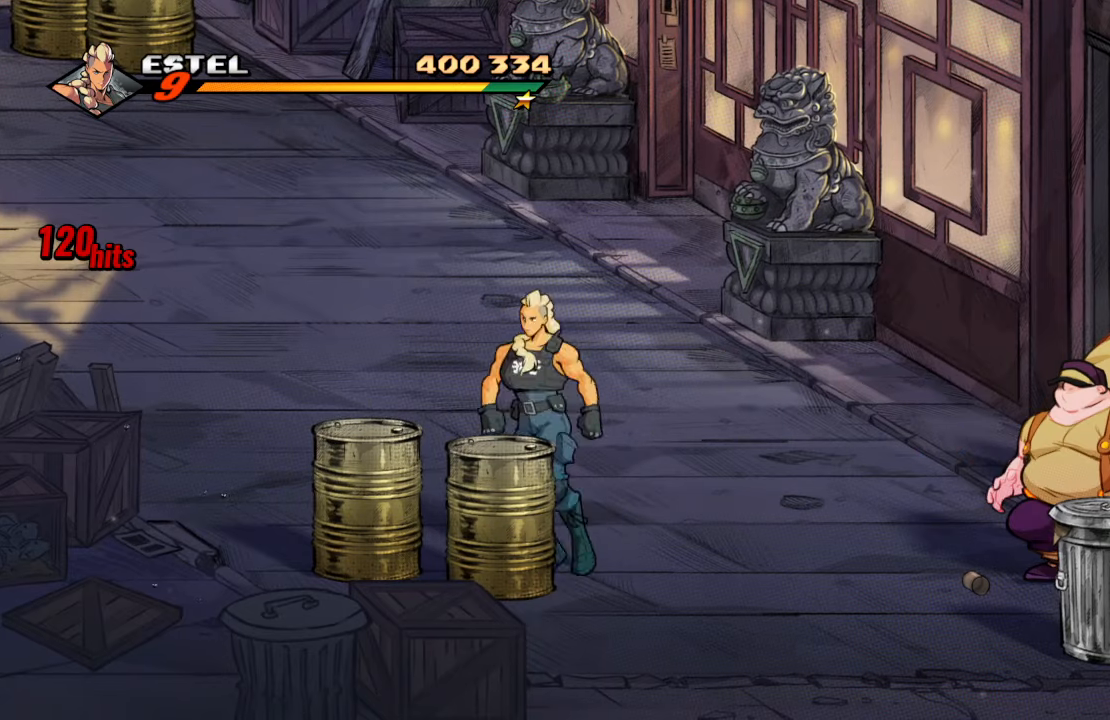
{"buttons": ["DPAD_LEFT"], "left_stick": "center", "right_stick": "center", "events": [[150, "SQUARE", "up"], [233, "DPAD_LEFT", "down"]]}
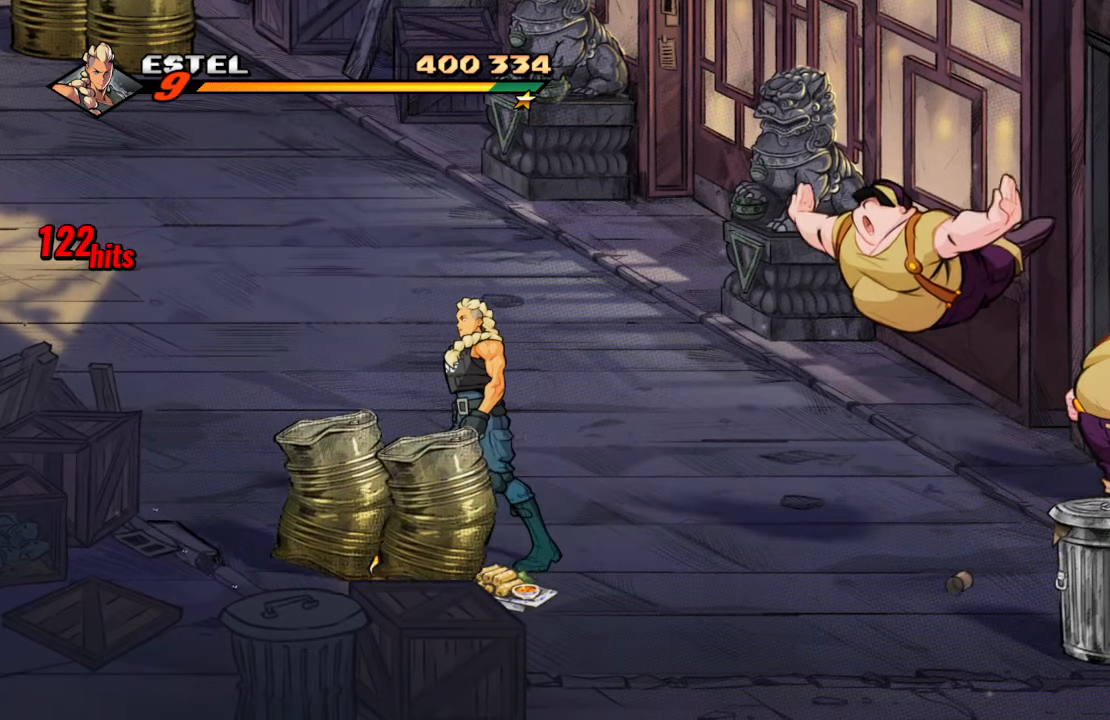
{"buttons": ["DPAD_DOWN", "DPAD_RIGHT"], "left_stick": "center", "right_stick": "center", "events": [[150, "DPAD_LEFT", "up"], [233, "CROSS", "down"], [400, "CROSS", "up"], [466, "DPAD_DOWN", "down"], [466, "DPAD_RIGHT", "down"]]}
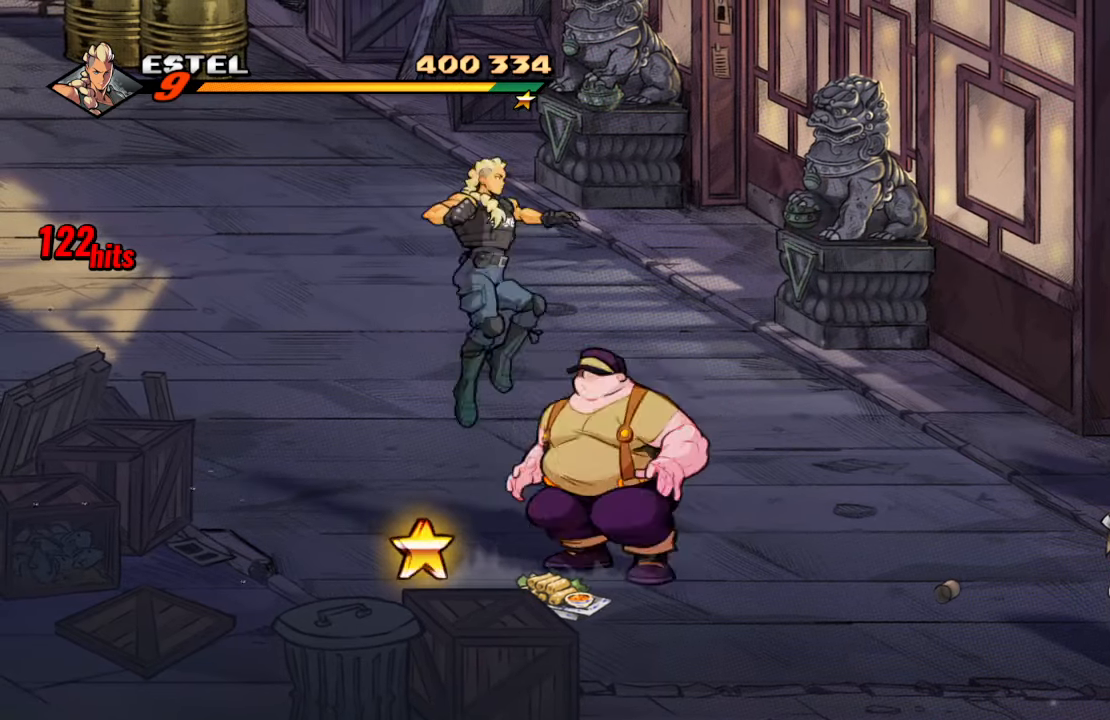
{"buttons": ["SQUARE"], "left_stick": "center", "right_stick": "center", "events": [[66, "SQUARE", "down"], [166, "DPAD_DOWN", "up"], [166, "DPAD_RIGHT", "up"], [233, "SQUARE", "up"], [416, "SQUARE", "down"]]}
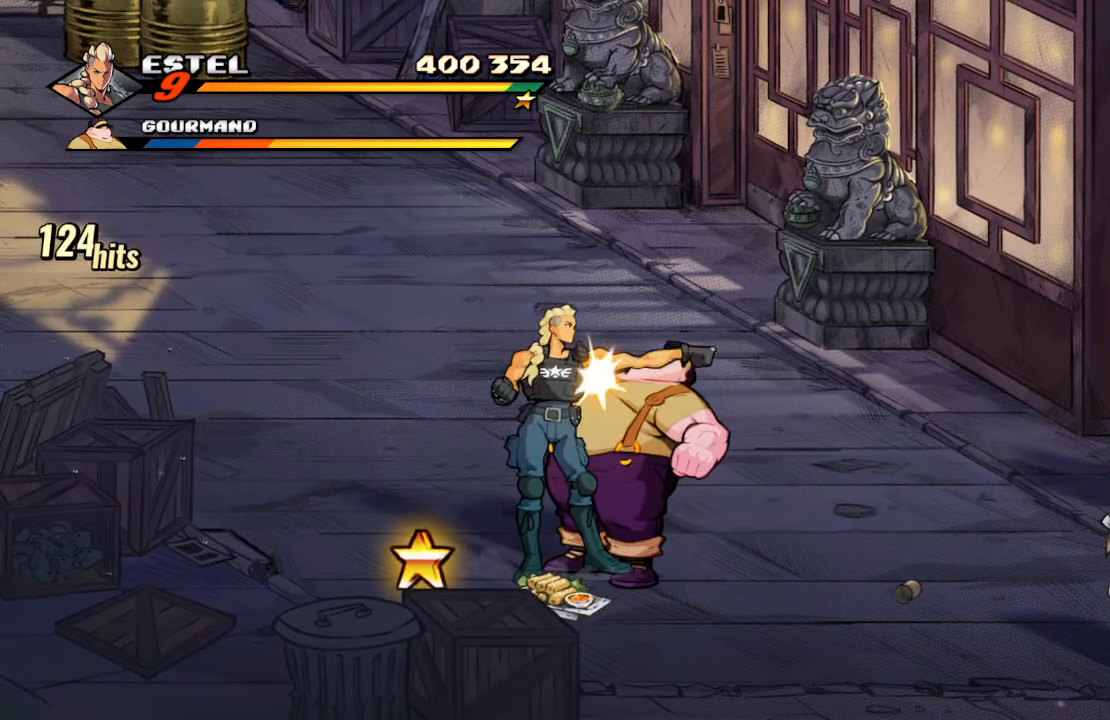
{"buttons": ["DPAD_RIGHT"], "left_stick": "center", "right_stick": "center", "events": [[16, "SQUARE", "up"], [66, "SQUARE", "down"], [233, "SQUARE", "up"], [266, "DPAD_RIGHT", "down"]]}
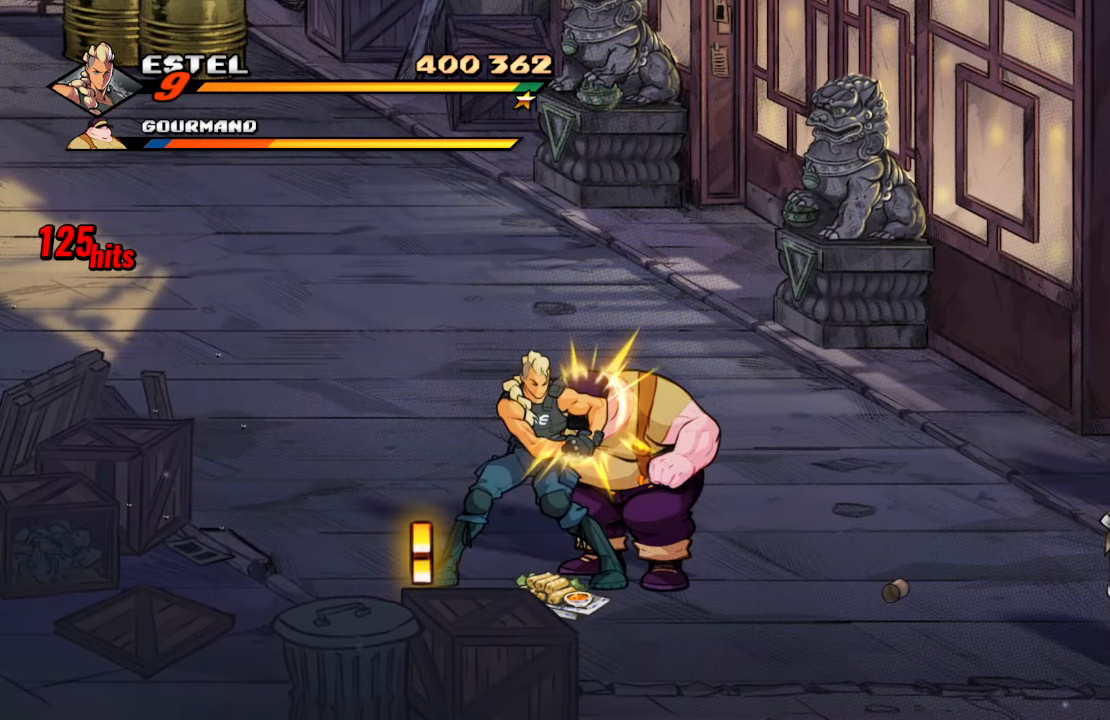
{"buttons": ["SQUARE", "DPAD_LEFT"], "left_stick": "center", "right_stick": "center", "events": [[16, "CROSS", "down"], [50, "DPAD_RIGHT", "up"], [133, "CROSS", "up"], [166, "DPAD_LEFT", "down"], [400, "SQUARE", "down"]]}
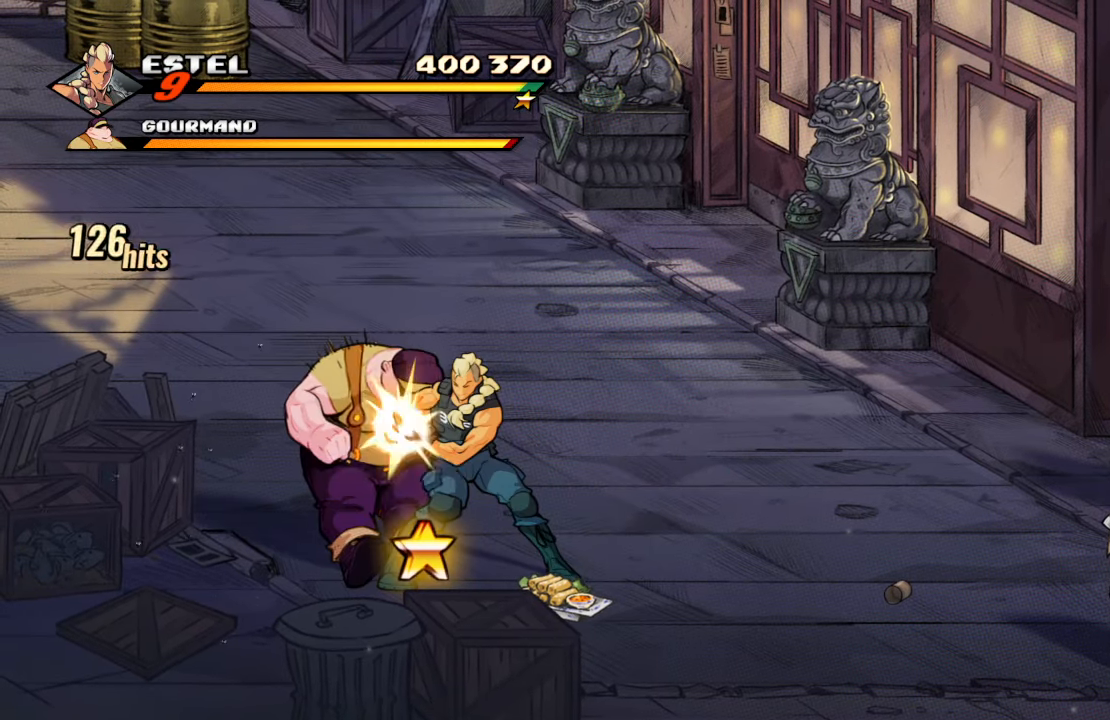
{"buttons": ["SQUARE", "DPAD_LEFT"], "left_stick": "center", "right_stick": "center", "events": [[33, "SQUARE", "up"], [100, "SQUARE", "down"], [250, "SQUARE", "up"], [350, "SQUARE", "down"]]}
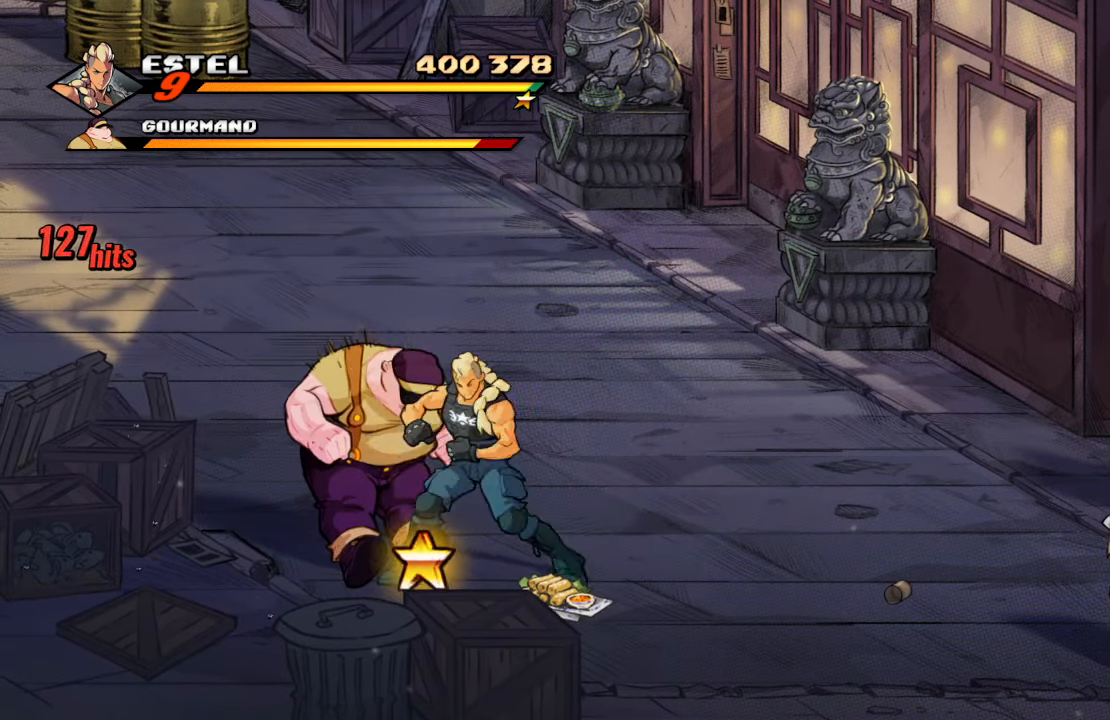
{"buttons": [], "left_stick": "center", "right_stick": "center", "events": [[100, "SQUARE", "up"], [200, "TRIANGLE", "down"], [333, "TRIANGLE", "up"], [400, "DPAD_LEFT", "up"]]}
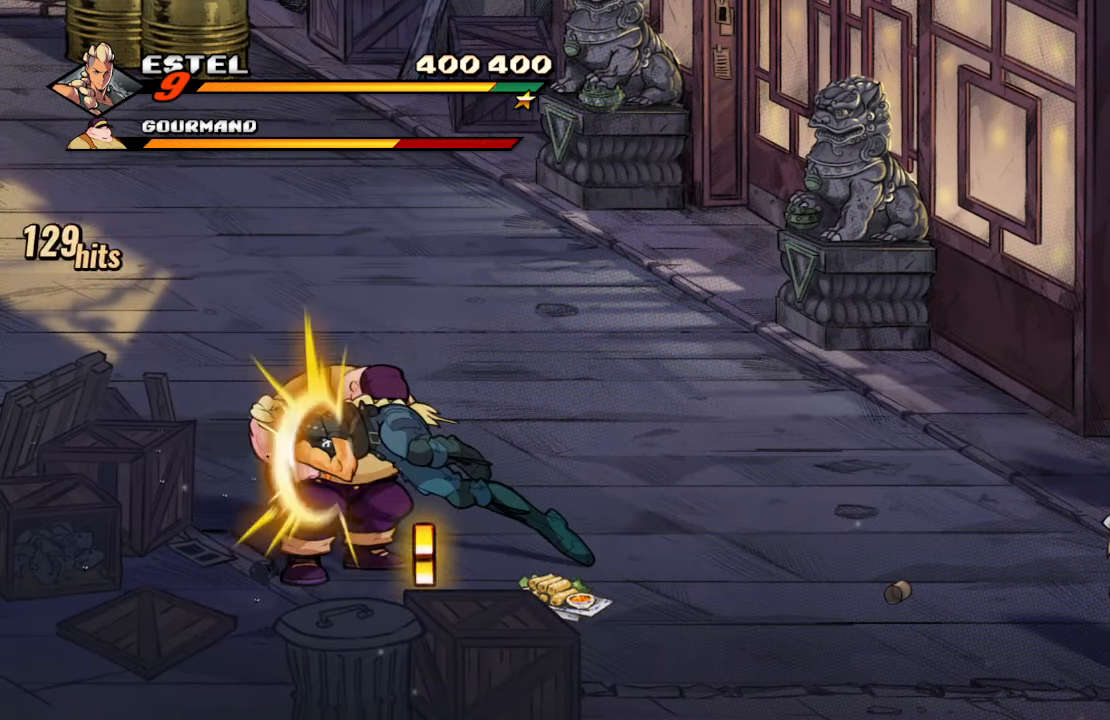
{"buttons": [], "left_stick": "center", "right_stick": "center", "events": [[233, "SQUARE", "down"], [333, "SQUARE", "up"], [416, "SQUARE", "down"], [500, "SQUARE", "up"]]}
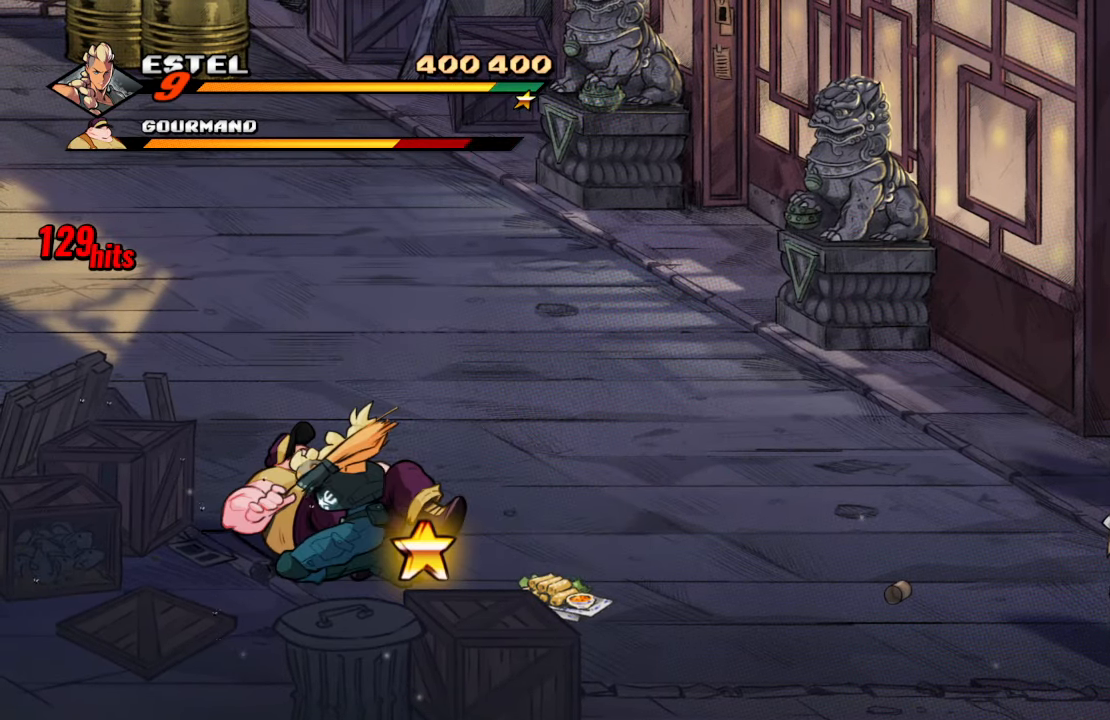
{"buttons": ["SQUARE"], "left_stick": "center", "right_stick": "center", "events": [[50, "SQUARE", "down"], [150, "SQUARE", "up"], [200, "SQUARE", "down"], [266, "SQUARE", "up"], [316, "SQUARE", "down"], [400, "SQUARE", "up"], [433, "SQUARE", "down"]]}
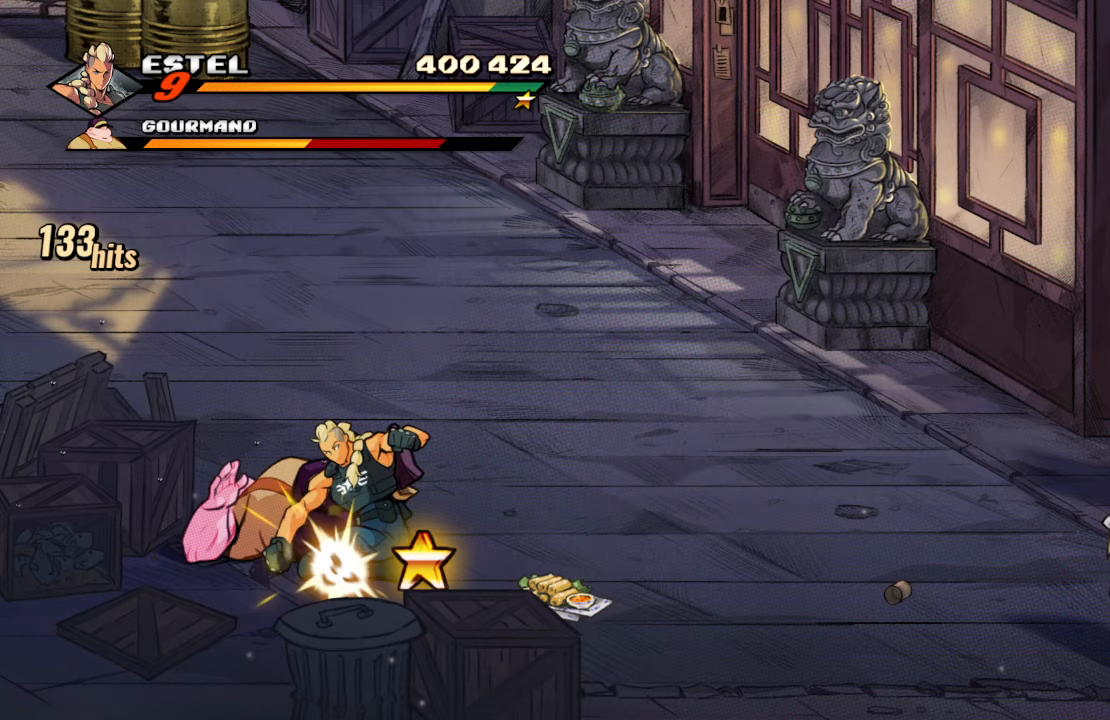
{"buttons": [], "left_stick": "center", "right_stick": "center", "events": [[50, "SQUARE", "up"], [83, "SQUARE", "down"], [200, "SQUARE", "up"], [250, "SQUARE", "down"], [433, "SQUARE", "up"]]}
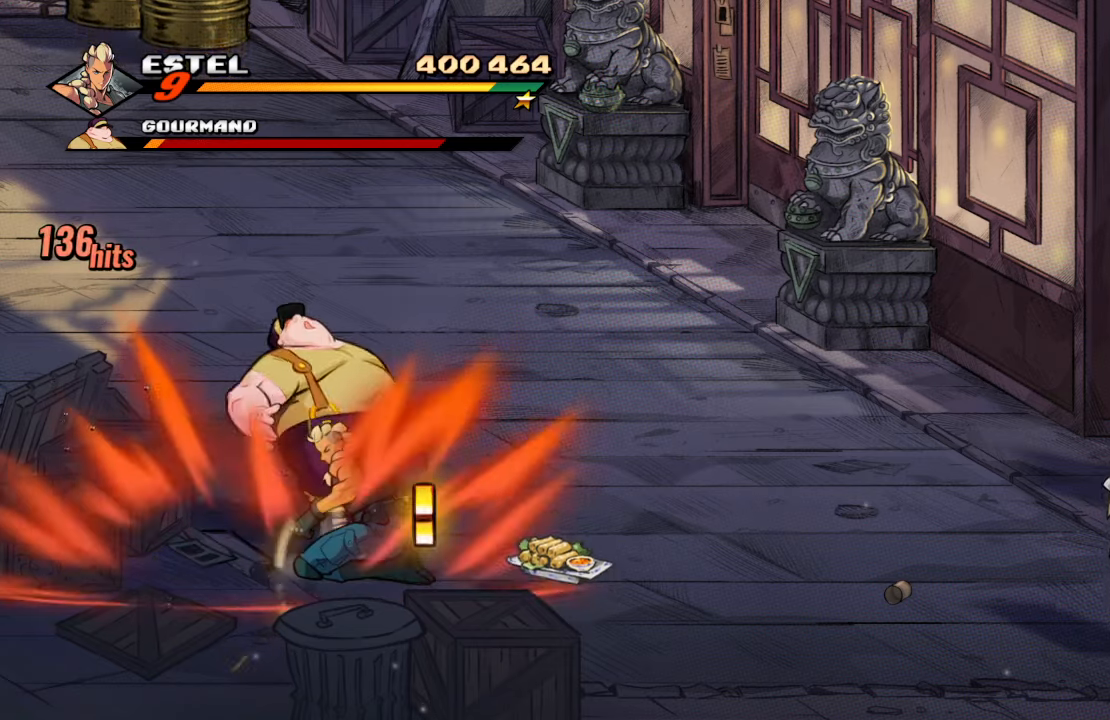
{"buttons": ["CIRCLE", "DPAD_RIGHT"], "left_stick": "center", "right_stick": "center", "events": [[133, "DPAD_RIGHT", "down"], [417, "CIRCLE", "down"]]}
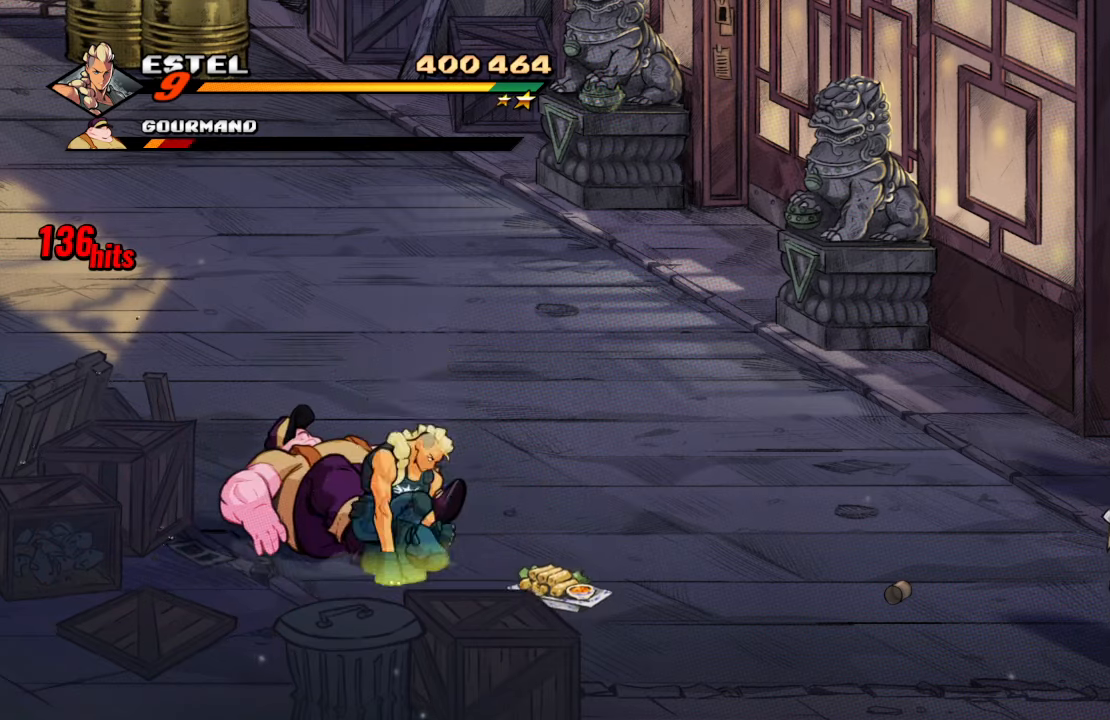
{"buttons": ["DPAD_LEFT"], "left_stick": "center", "right_stick": "center", "events": [[33, "CIRCLE", "up"], [467, "DPAD_LEFT", "down"], [467, "DPAD_RIGHT", "up"], [467, "DPAD_UP", "down"], [500, "DPAD_UP", "up"]]}
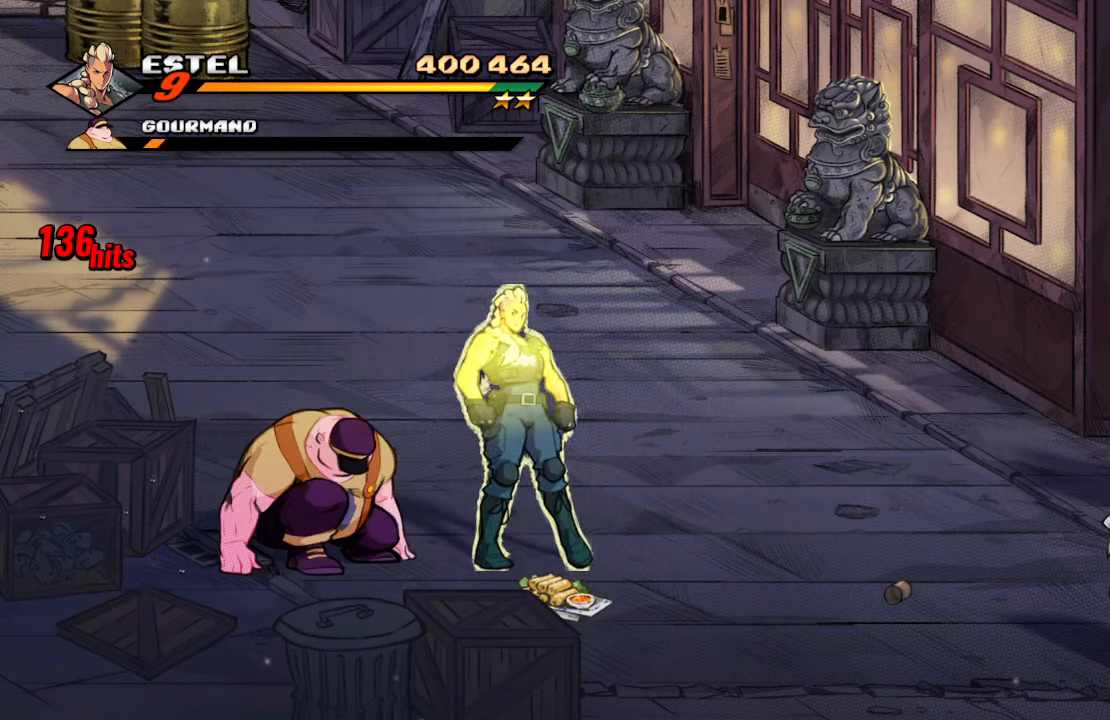
{"buttons": ["DPAD_DOWN", "DPAD_RIGHT"], "left_stick": "center", "right_stick": "center", "events": [[100, "SQUARE", "down"], [150, "DPAD_LEFT", "up"], [267, "SQUARE", "up"], [383, "DPAD_DOWN", "down"], [383, "DPAD_RIGHT", "down"]]}
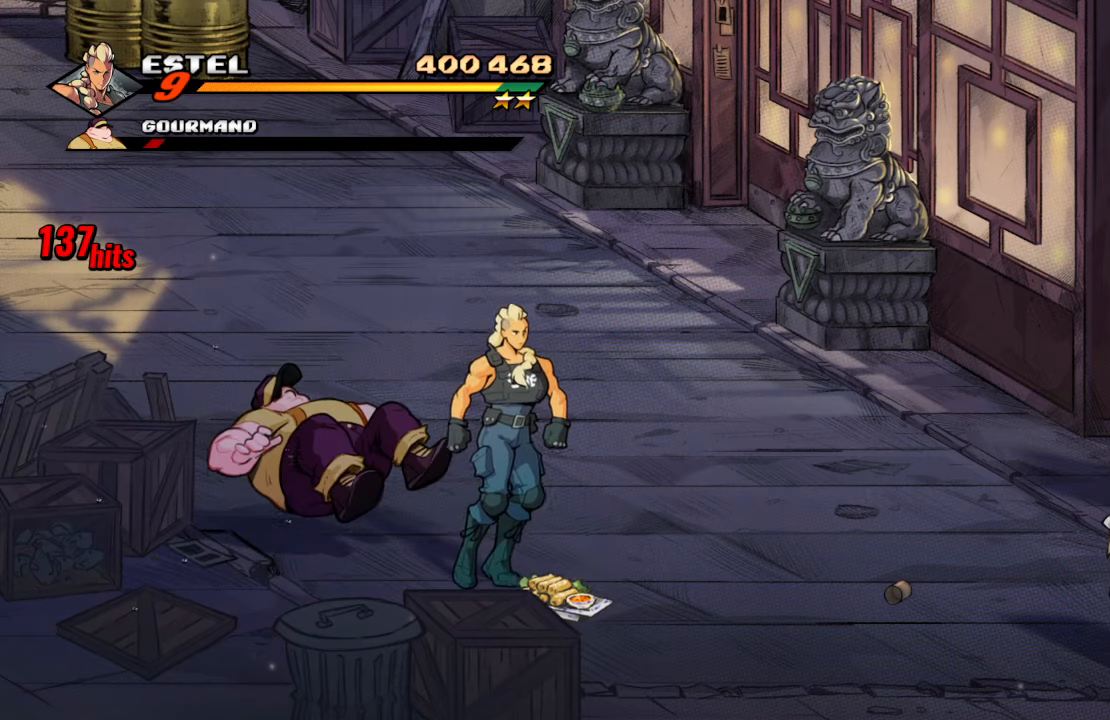
{"buttons": ["DPAD_UP", "DPAD_RIGHT"], "left_stick": "center", "right_stick": "center", "events": [[117, "CIRCLE", "down"], [117, "DPAD_DOWN", "up"], [233, "CIRCLE", "up"], [233, "DPAD_UP", "down"]]}
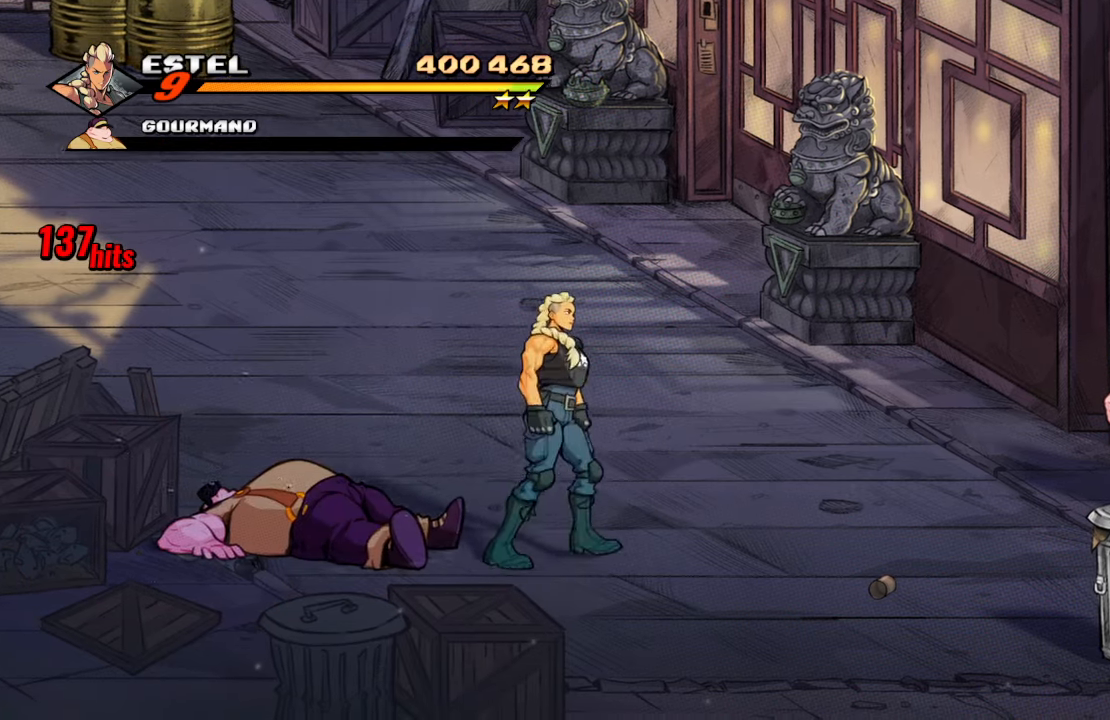
{"buttons": ["DPAD_RIGHT"], "left_stick": "center", "right_stick": "center", "events": [[117, "DPAD_UP", "up"], [167, "TRIANGLE", "down"], [350, "TRIANGLE", "up"]]}
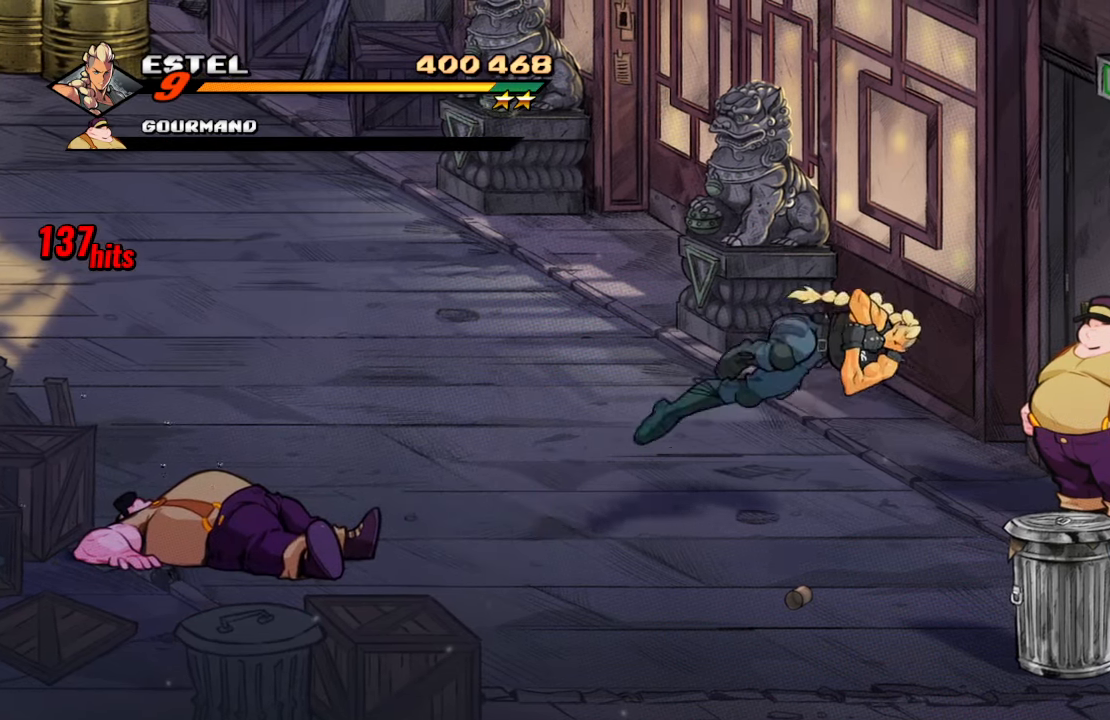
{"buttons": ["SQUARE"], "left_stick": "center", "right_stick": "center", "events": [[33, "DPAD_RIGHT", "up"], [300, "SQUARE", "down"], [400, "SQUARE", "up"], [450, "SQUARE", "down"]]}
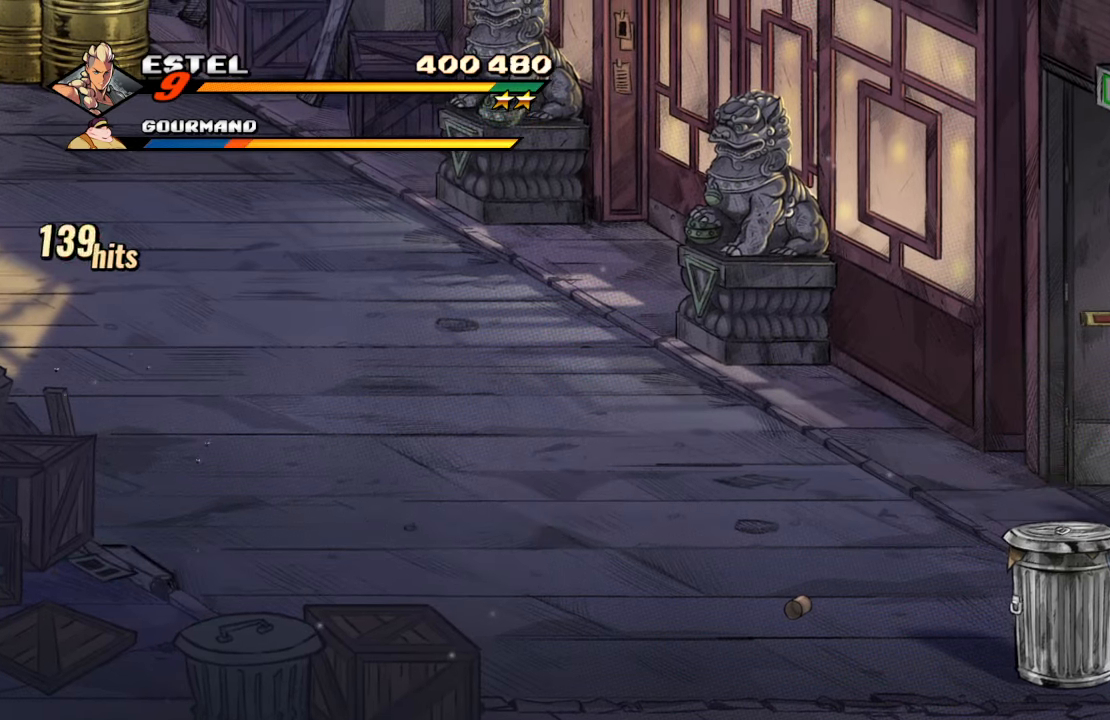
{"buttons": [], "left_stick": "center", "right_stick": "center", "events": [[33, "SQUARE", "up"], [100, "SQUARE", "down"], [183, "SQUARE", "up"], [233, "SQUARE", "down"], [317, "SQUARE", "up"], [367, "SQUARE", "down"], [483, "SQUARE", "up"]]}
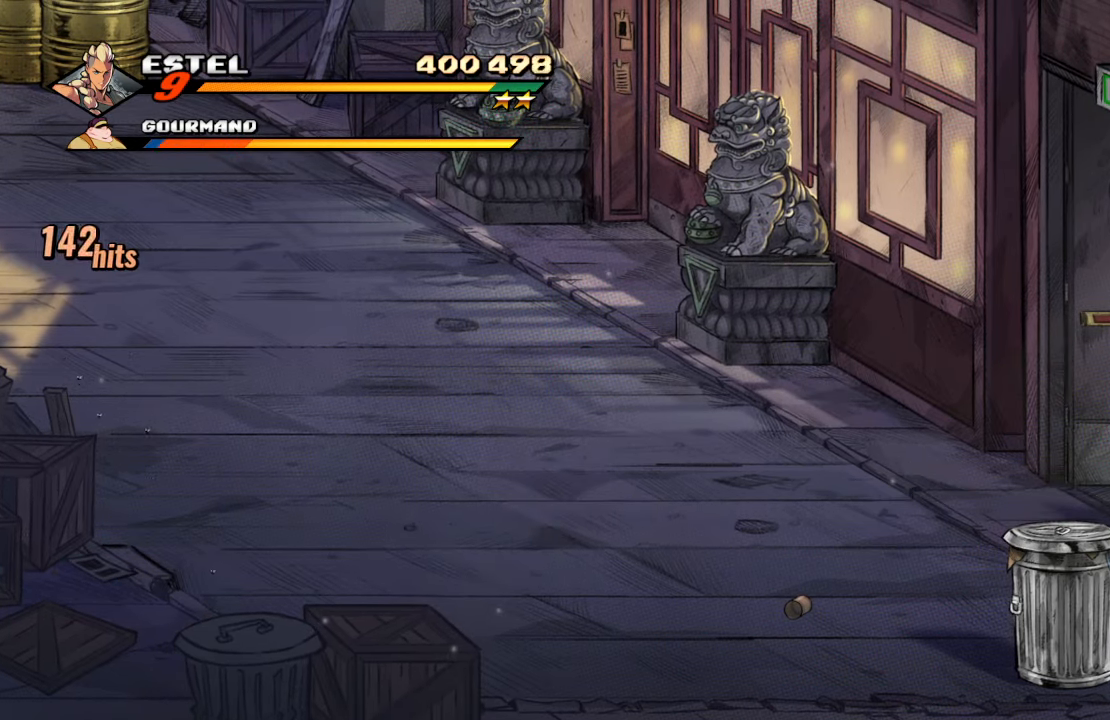
{"buttons": ["SQUARE"], "left_stick": "center", "right_stick": "center", "events": [[33, "SQUARE", "down"], [150, "SQUARE", "up"], [200, "SQUARE", "down"]]}
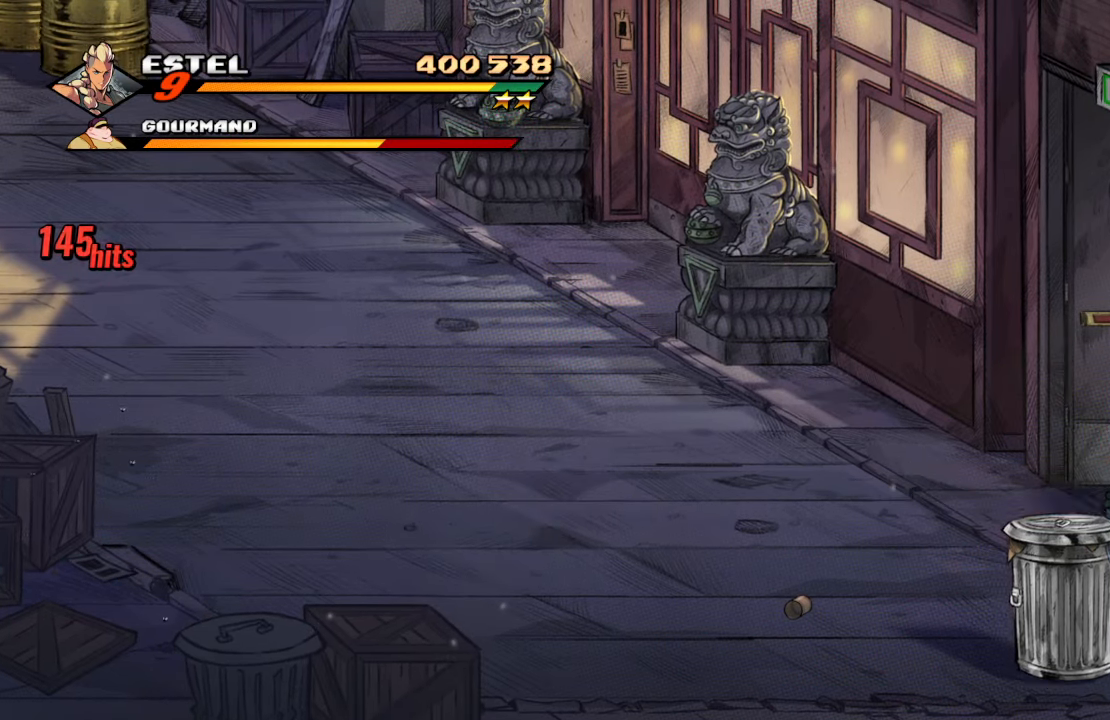
{"buttons": [], "left_stick": "center", "right_stick": "center", "events": [[150, "DPAD_UP", "down"], [217, "DPAD_UP", "up"], [300, "SQUARE", "up"], [350, "SQUARE", "down"], [500, "SQUARE", "up"]]}
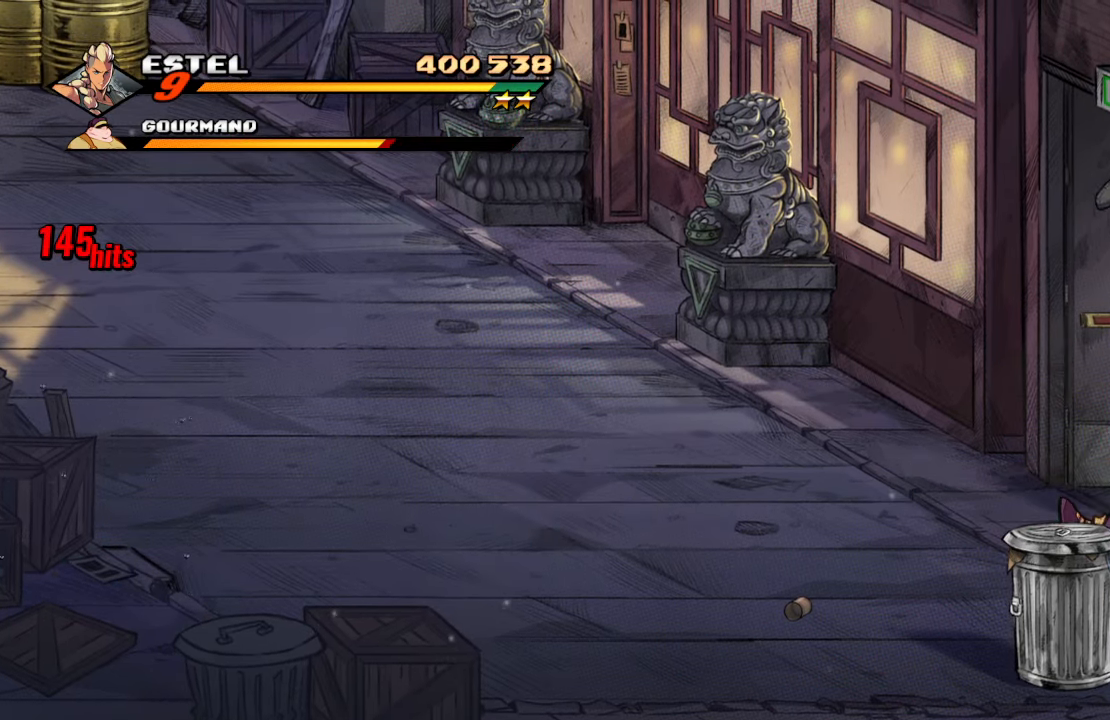
{"buttons": ["SQUARE", "DPAD_RIGHT"], "left_stick": "center", "right_stick": "center", "events": [[250, "DPAD_RIGHT", "down"], [350, "DPAD_RIGHT", "up"], [400, "DPAD_RIGHT", "down"], [417, "SQUARE", "down"]]}
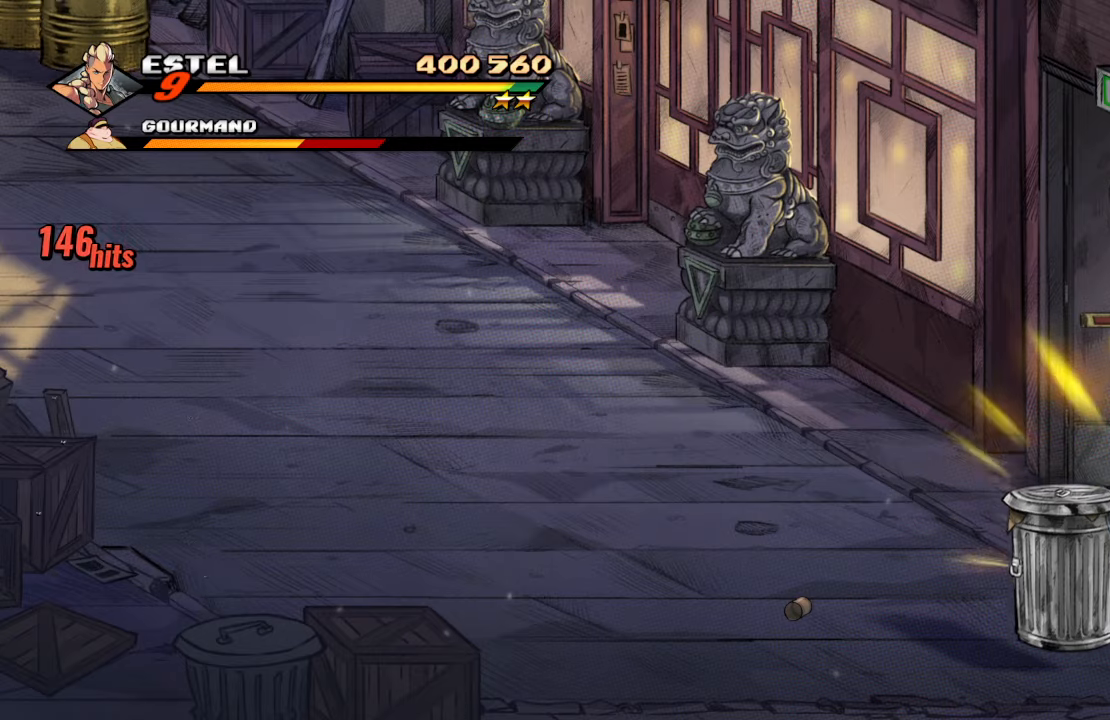
{"buttons": [], "left_stick": "center", "right_stick": "center", "events": [[17, "DPAD_RIGHT", "up"], [34, "SQUARE", "up"], [50, "DPAD_RIGHT", "down"], [84, "SQUARE", "down"], [184, "DPAD_RIGHT", "up"], [234, "DPAD_RIGHT", "down"], [234, "SQUARE", "up"], [267, "SQUARE", "down"], [384, "DPAD_RIGHT", "up"], [417, "SQUARE", "up"]]}
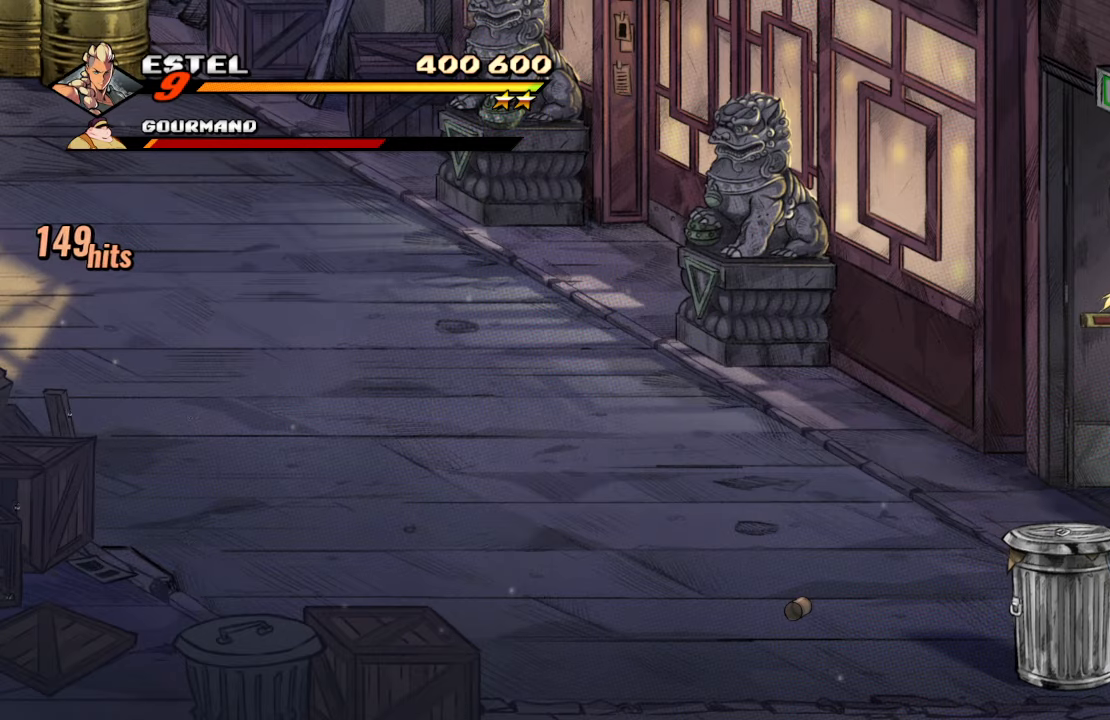
{"buttons": [], "left_stick": "center", "right_stick": "center", "events": [[184, "R2", "down"], [367, "R2", "up"]]}
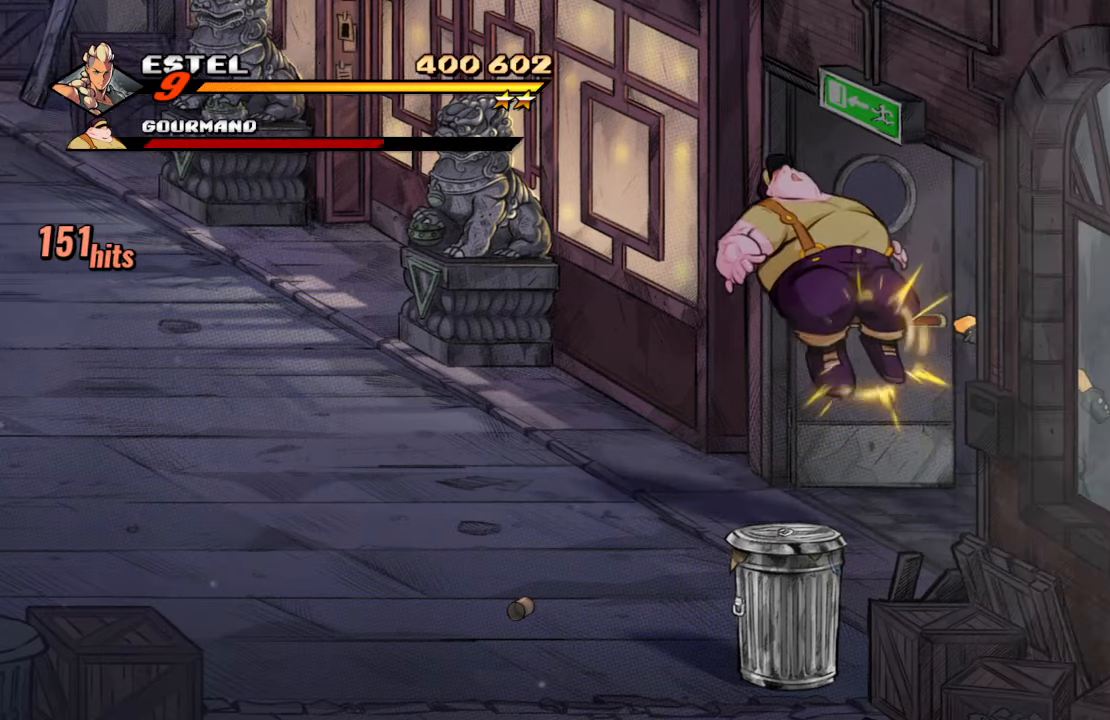
{"buttons": ["DPAD_RIGHT"], "left_stick": "center", "right_stick": "center", "events": [[84, "DPAD_RIGHT", "down"]]}
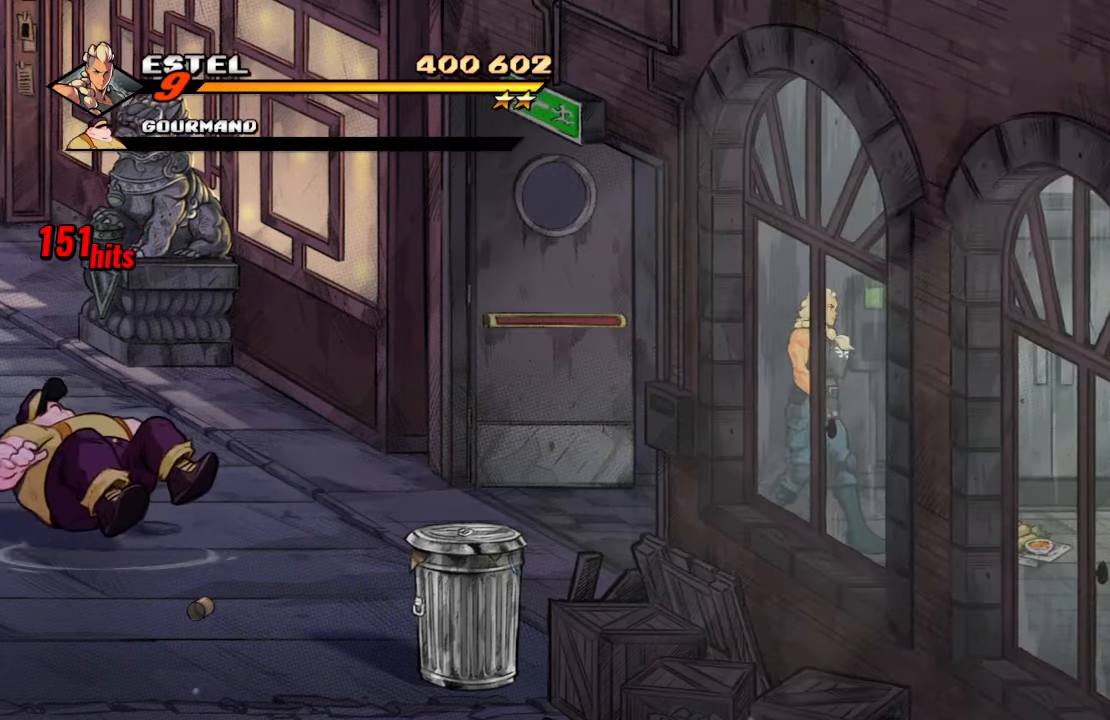
{"buttons": ["DPAD_RIGHT"], "left_stick": "center", "right_stick": "center", "events": []}
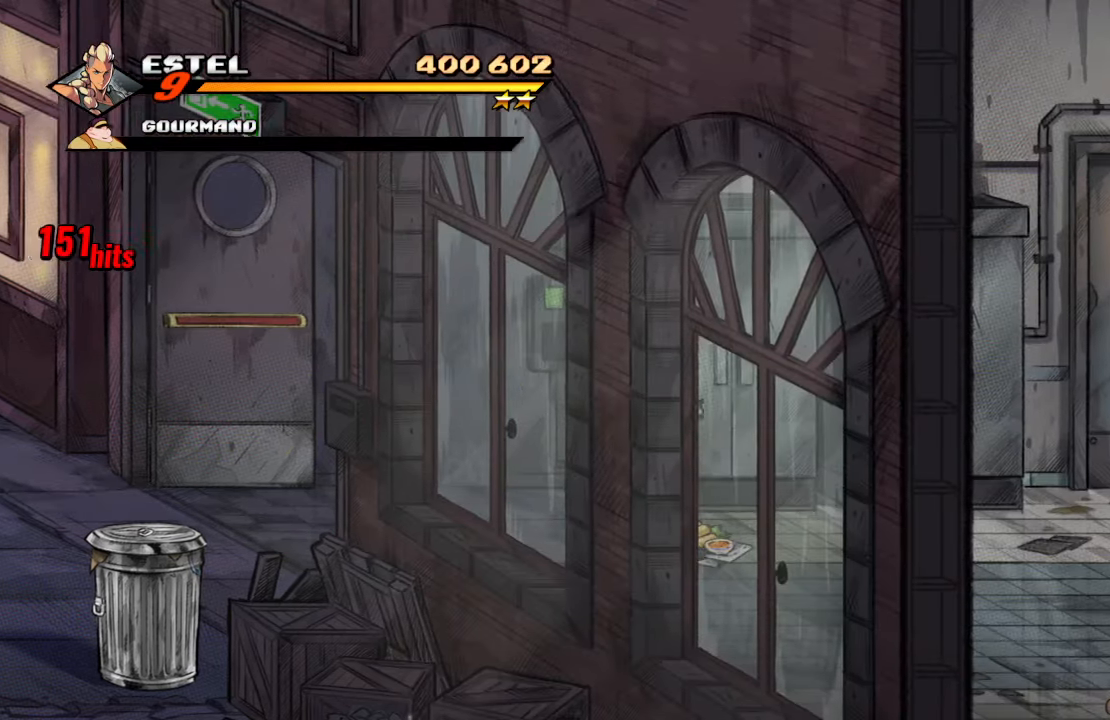
{"buttons": ["CROSS", "DPAD_RIGHT"], "left_stick": "center", "right_stick": "center", "events": [[100, "CIRCLE", "down"], [200, "CIRCLE", "up"], [334, "CROSS", "down"]]}
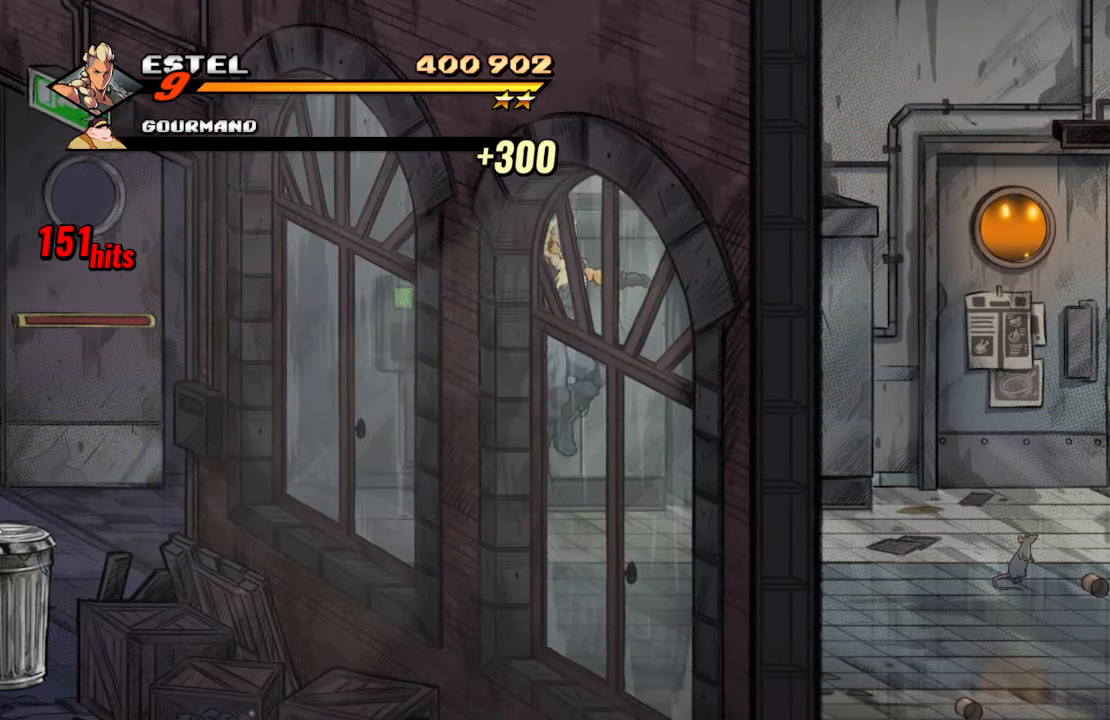
{"buttons": [], "left_stick": "center", "right_stick": "center", "events": [[67, "SQUARE", "down"], [100, "CROSS", "up"], [267, "DPAD_RIGHT", "up"], [267, "SQUARE", "up"]]}
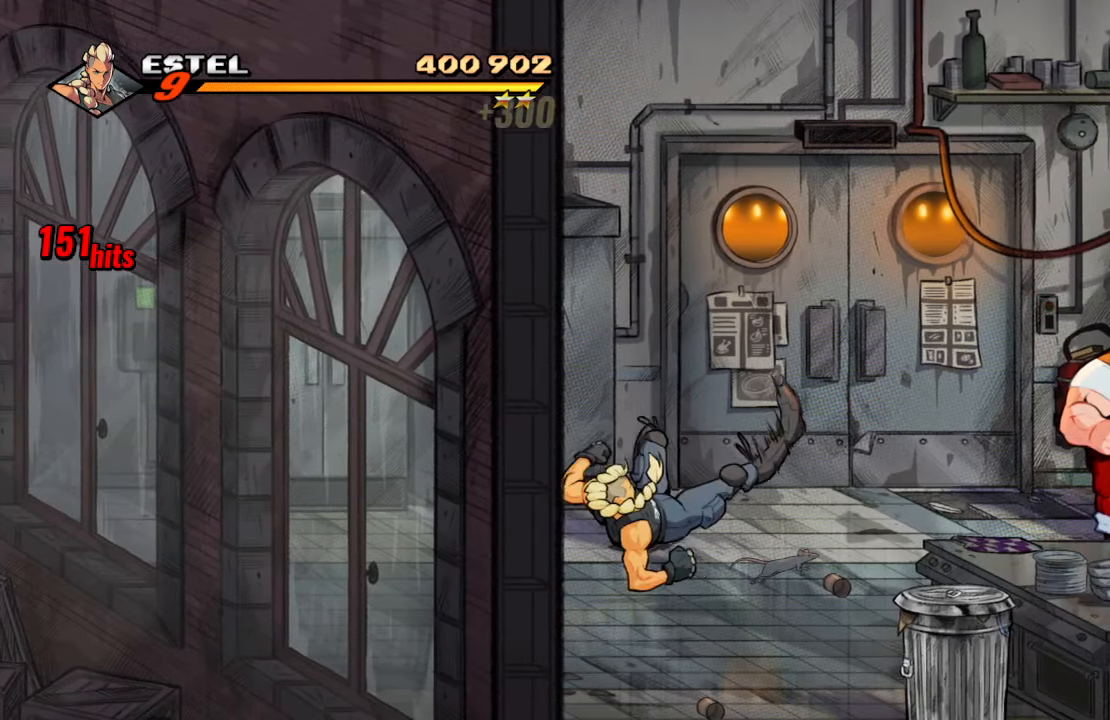
{"buttons": ["DPAD_RIGHT"], "left_stick": "center", "right_stick": "center", "events": [[250, "DPAD_RIGHT", "down"]]}
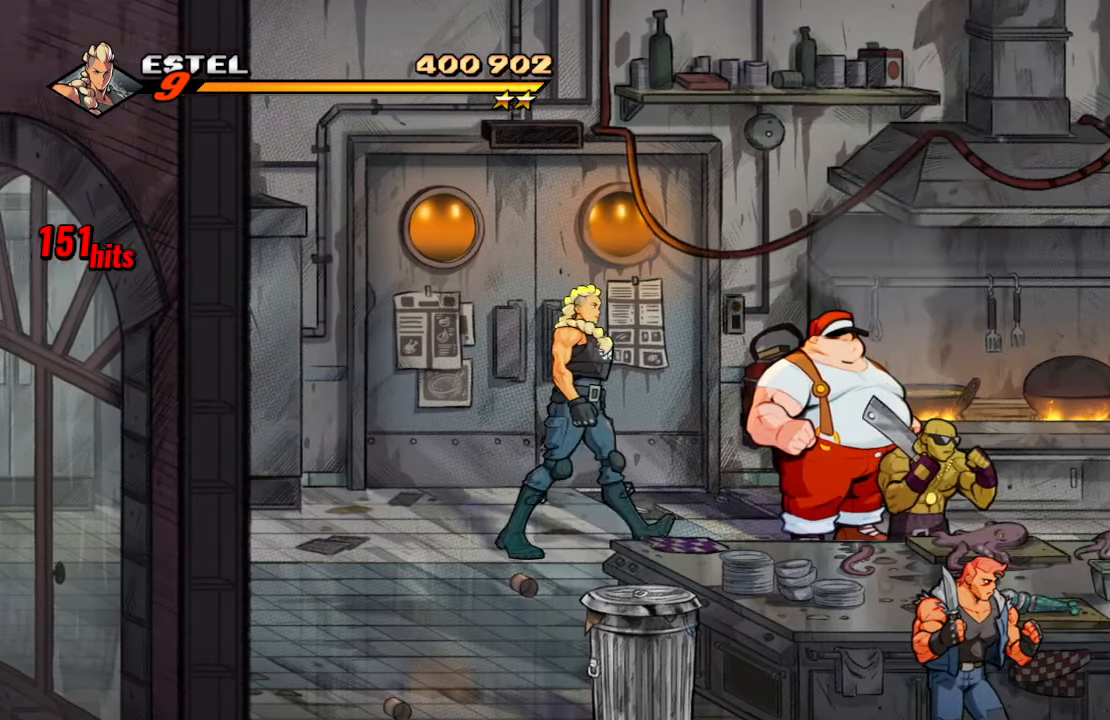
{"buttons": [], "left_stick": "center", "right_stick": "center", "events": [[167, "SQUARE", "down"], [234, "DPAD_RIGHT", "up"], [350, "SQUARE", "up"], [467, "DPAD_RIGHT", "down"], [500, "DPAD_RIGHT", "up"]]}
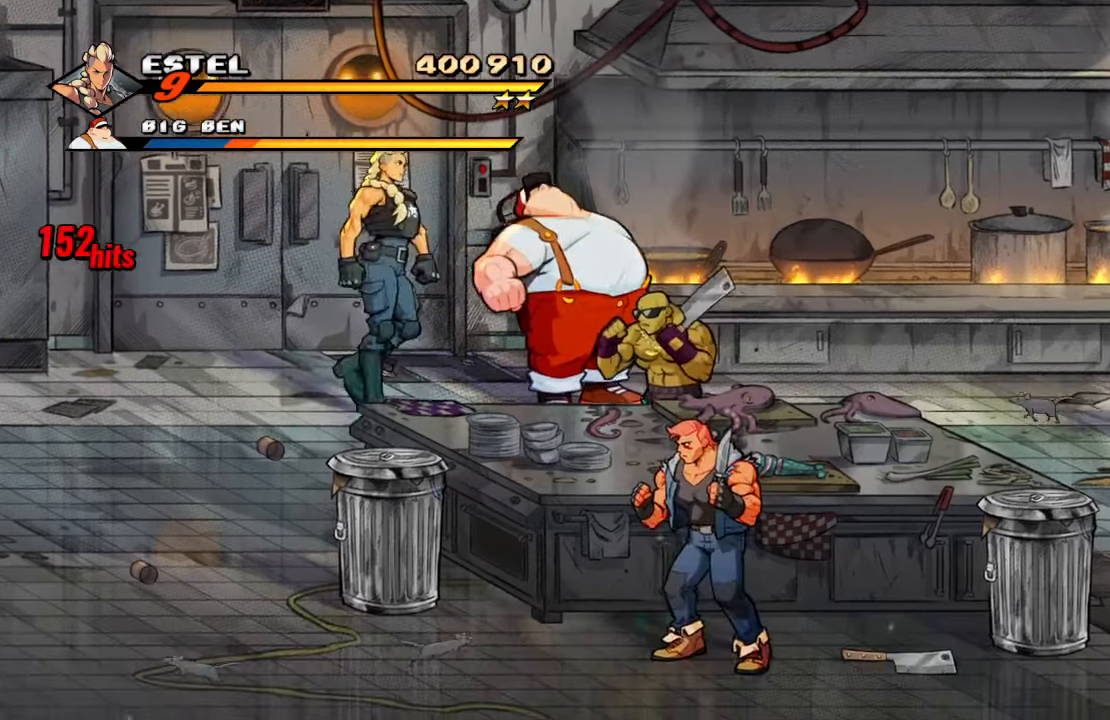
{"buttons": ["SQUARE"], "left_stick": "center", "right_stick": "center", "events": [[84, "TRIANGLE", "down"], [234, "TRIANGLE", "up"], [300, "SQUARE", "down"]]}